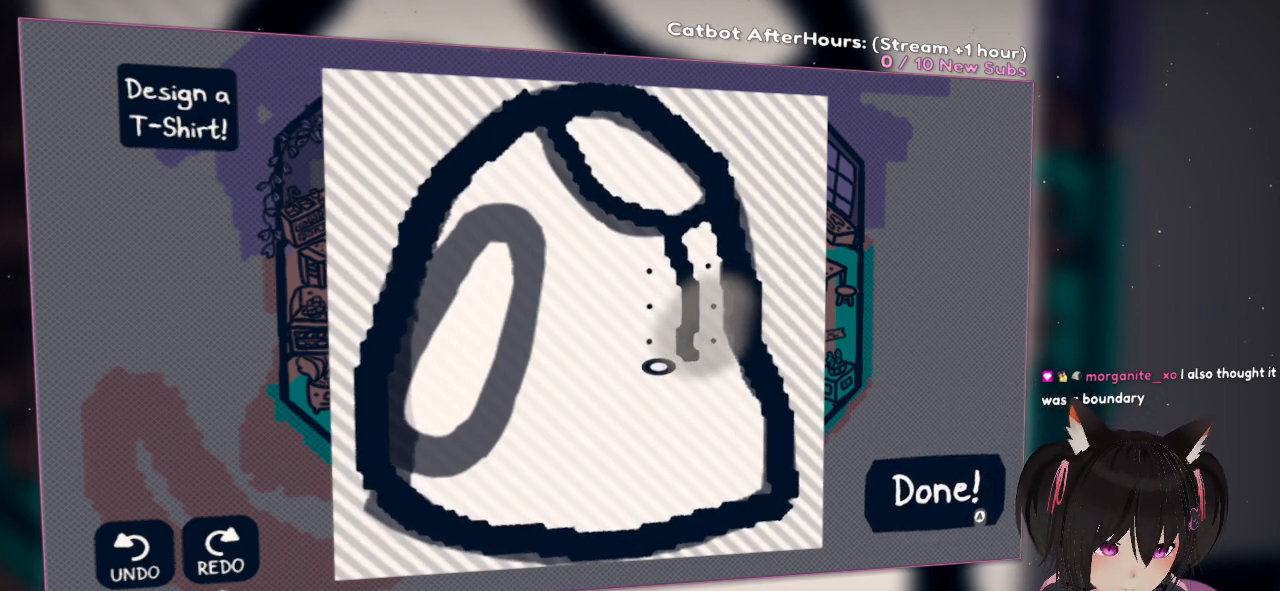
Gameplay with a controller (Nintendo layout); each line is a JSON object with the inputs held at the frame after it. "events" lists button and stick changes between this image and that frame as [ms after this image, input, new state], when the widget could be followed in between.
{"buttons": ["R2"], "left_stick": "center", "right_stick": "right", "events": [[267, "R2", "down"], [333, "right_stick", "right"]]}
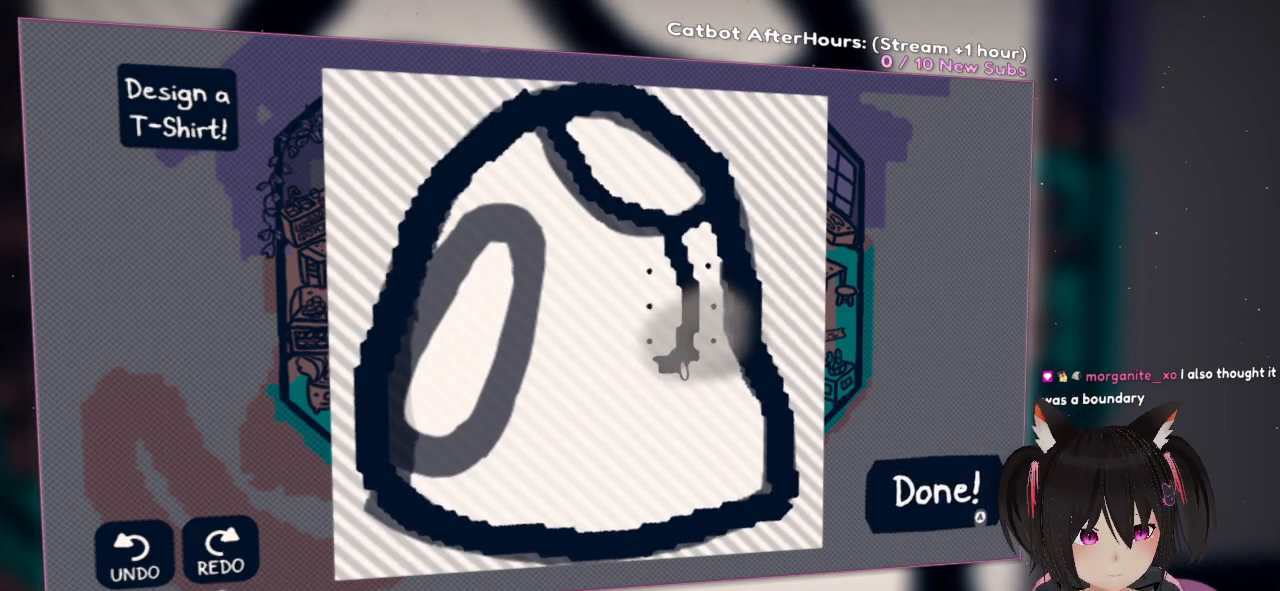
{"buttons": ["R2"], "left_stick": "center", "right_stick": "right", "events": []}
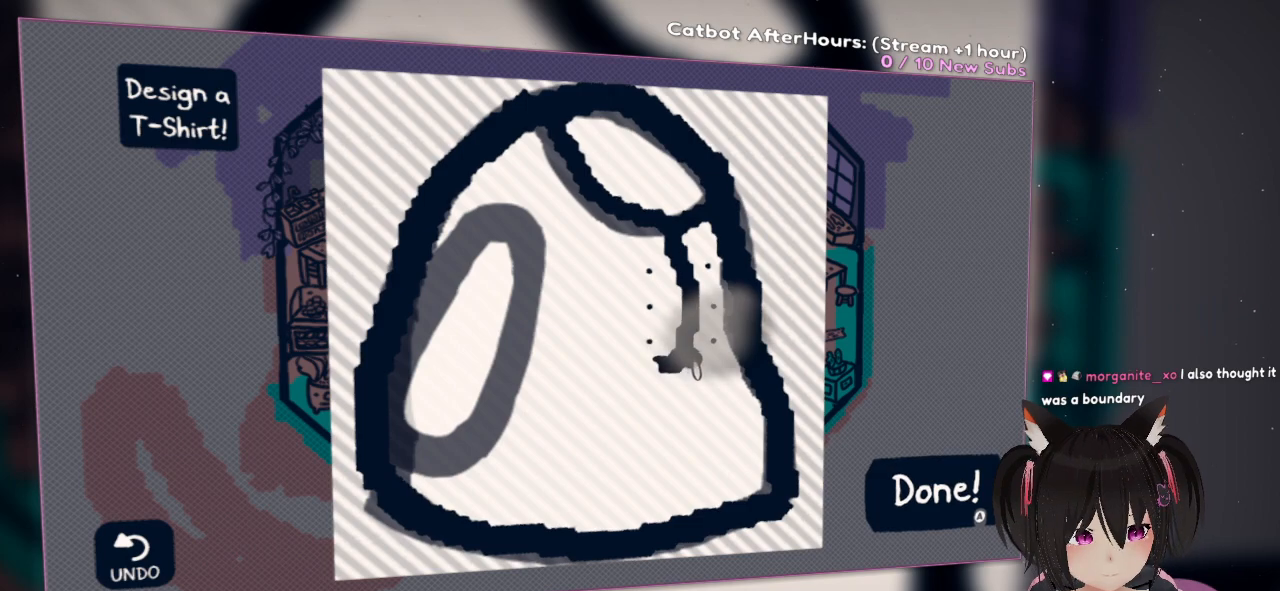
{"buttons": ["R2"], "left_stick": "center", "right_stick": "right", "events": []}
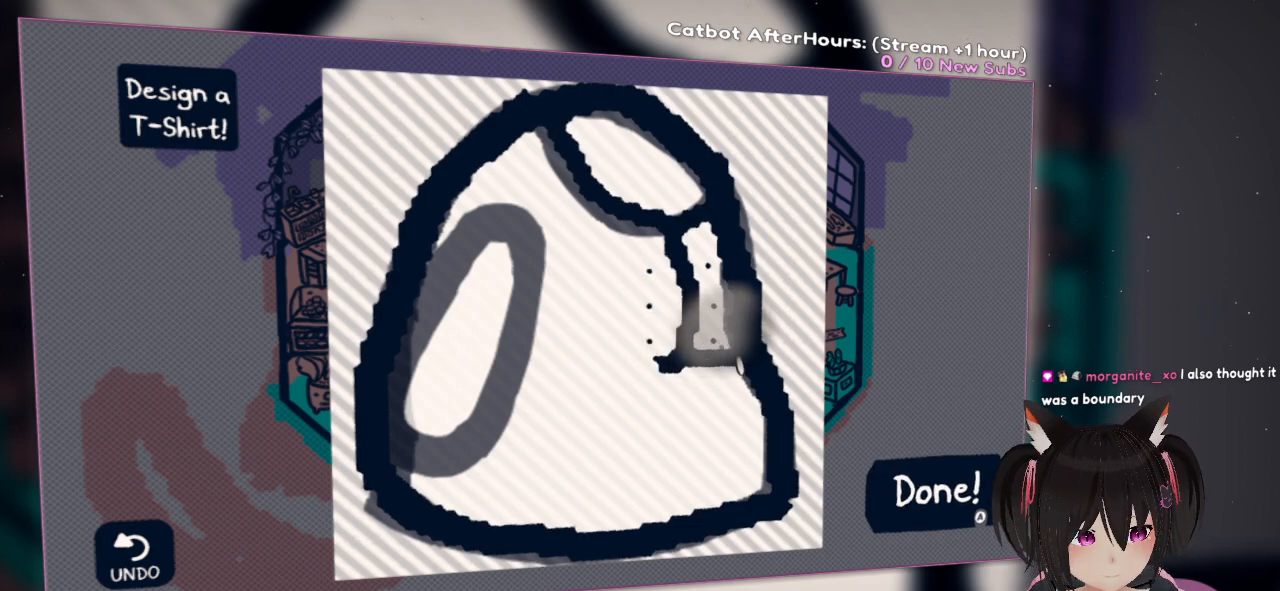
{"buttons": [], "left_stick": "center", "right_stick": "down-left", "events": [[133, "R2", "up"], [133, "right_stick", "center"], [267, "right_stick", "down-left"]]}
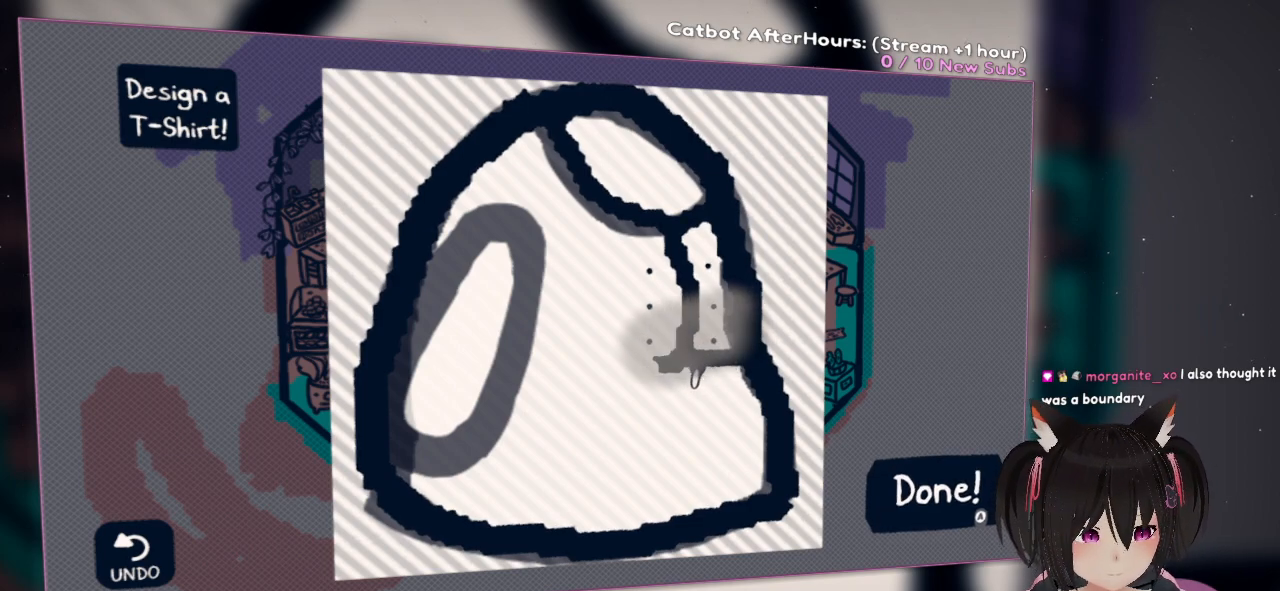
{"buttons": [], "left_stick": "center", "right_stick": "center", "events": [[67, "right_stick", "center"], [150, "right_stick", "left"], [450, "right_stick", "center"]]}
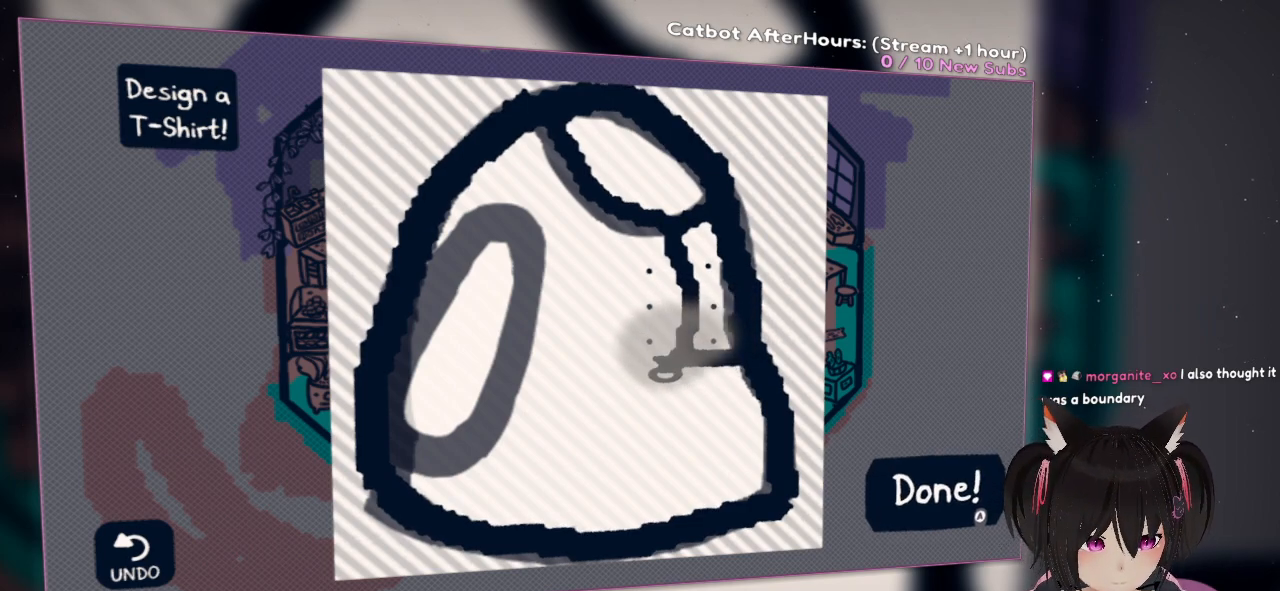
{"buttons": ["R2"], "left_stick": "center", "right_stick": "down", "events": [[133, "R2", "down"], [250, "right_stick", "down"]]}
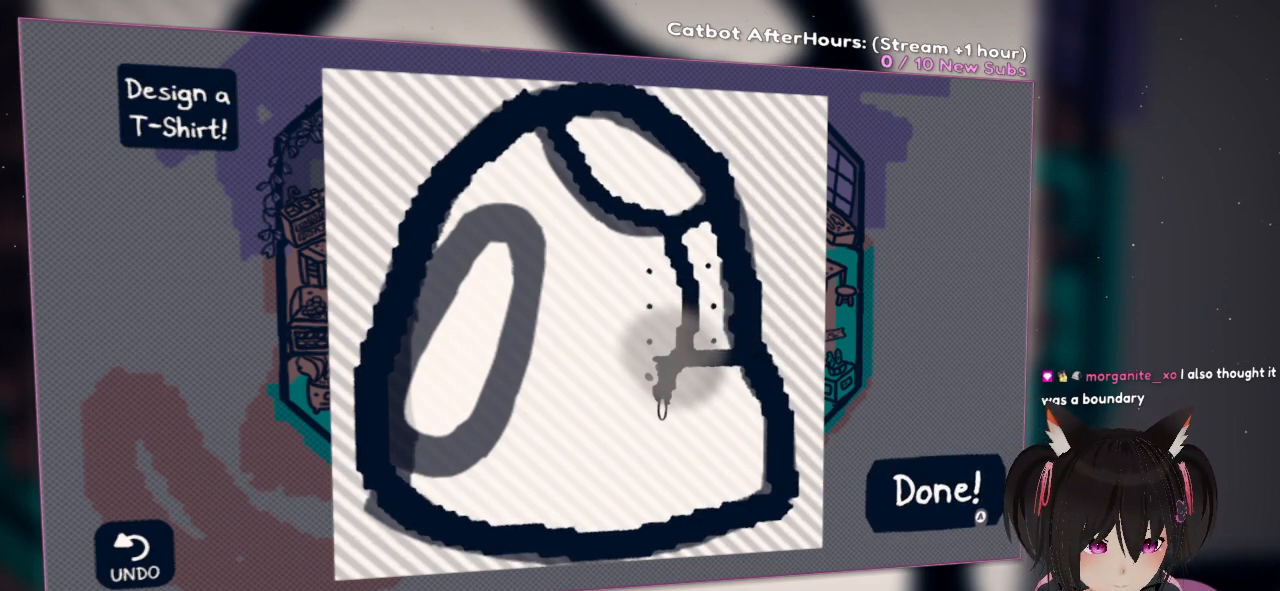
{"buttons": ["R2"], "left_stick": "center", "right_stick": "down-left", "events": [[250, "right_stick", "down-left"]]}
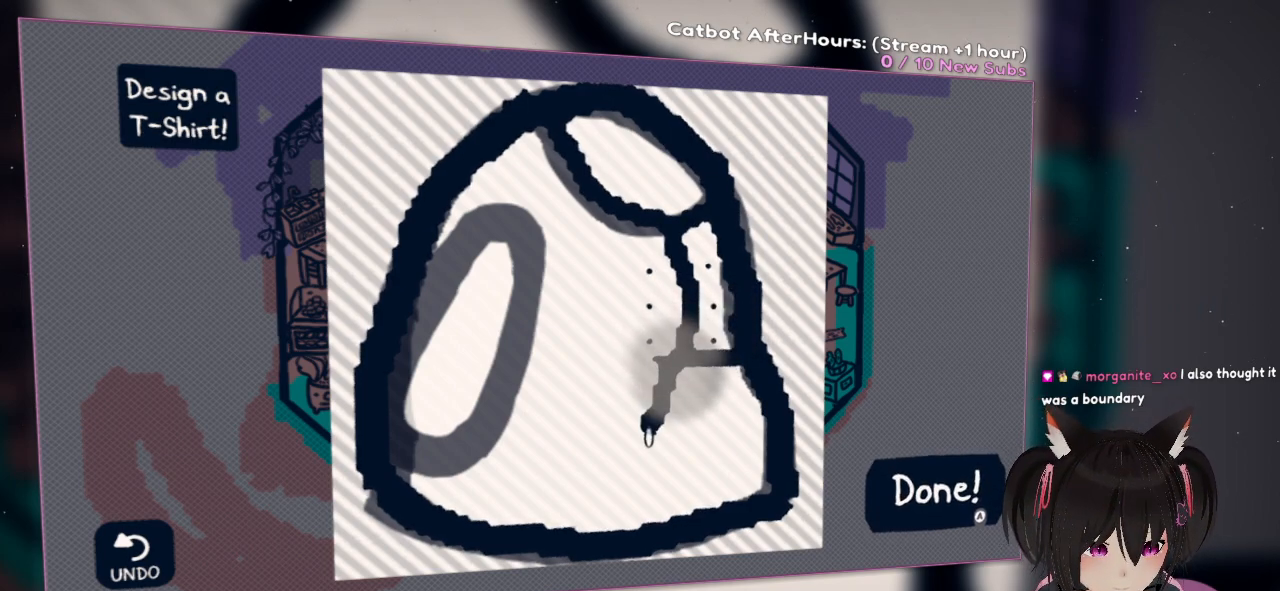
{"buttons": ["R2"], "left_stick": "center", "right_stick": "down", "events": [[50, "right_stick", "center"], [400, "right_stick", "down"]]}
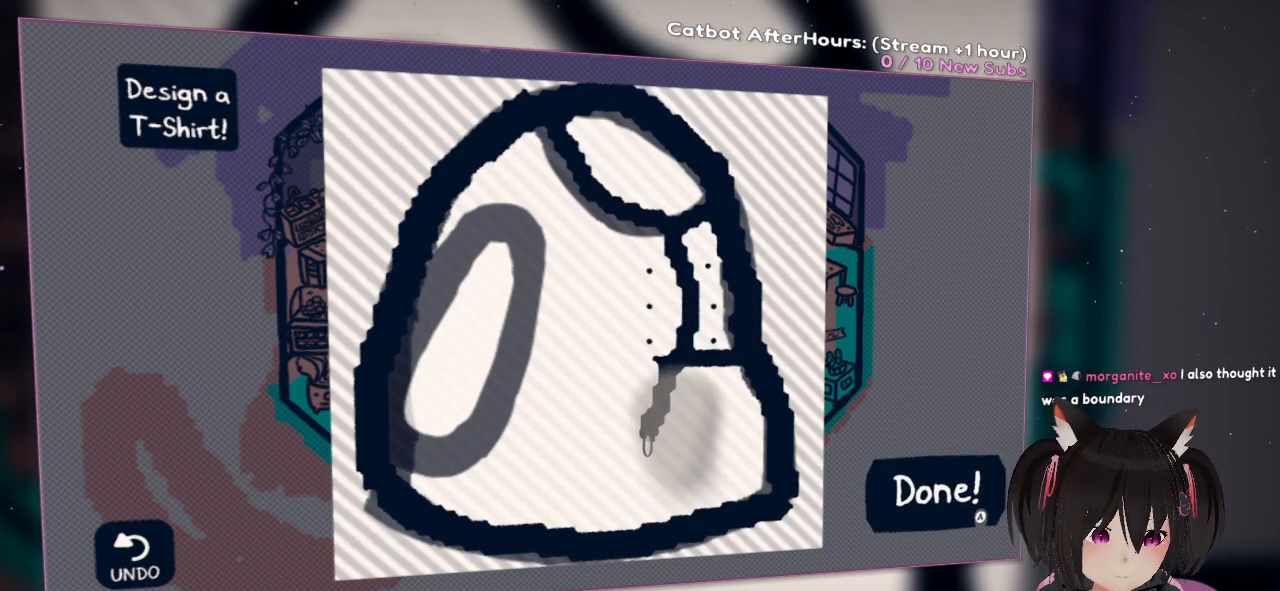
{"buttons": ["R2"], "left_stick": "center", "right_stick": "center", "events": [[500, "right_stick", "center"]]}
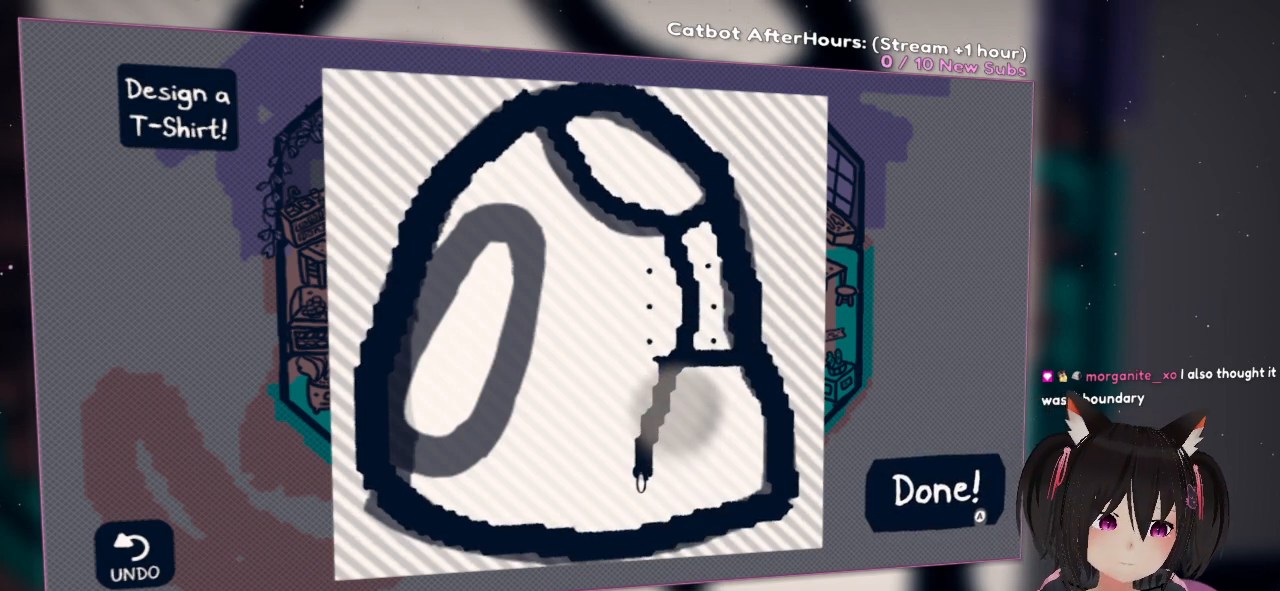
{"buttons": ["R2"], "left_stick": "center", "right_stick": "center", "events": []}
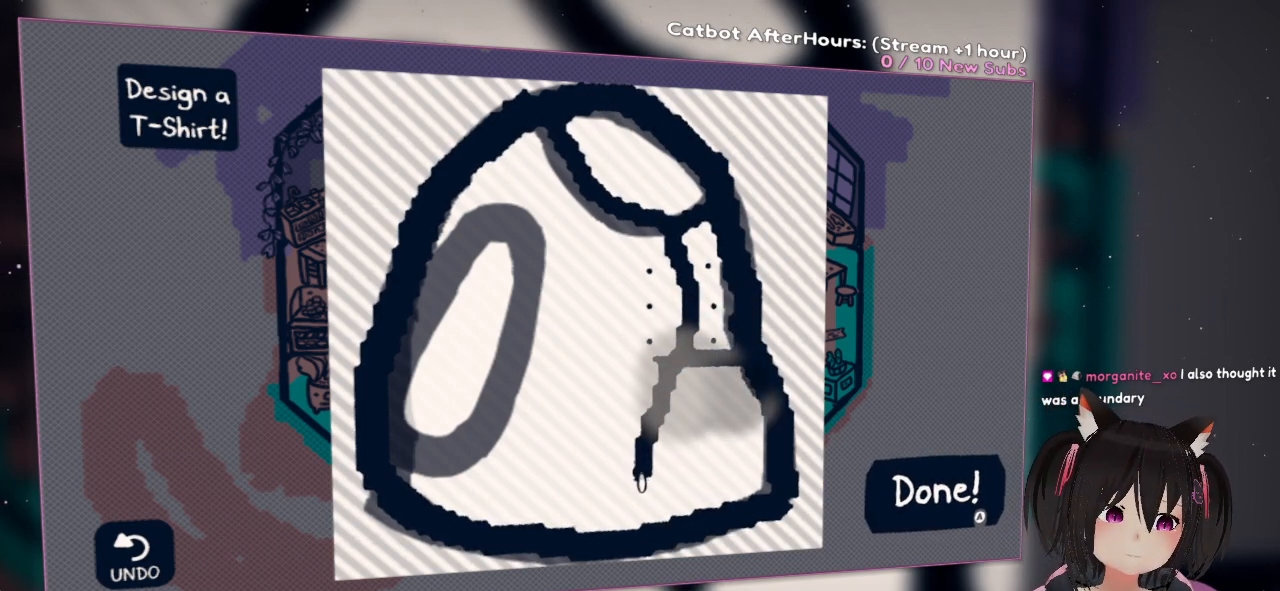
{"buttons": ["R2"], "left_stick": "center", "right_stick": "right", "events": [[17, "right_stick", "right"]]}
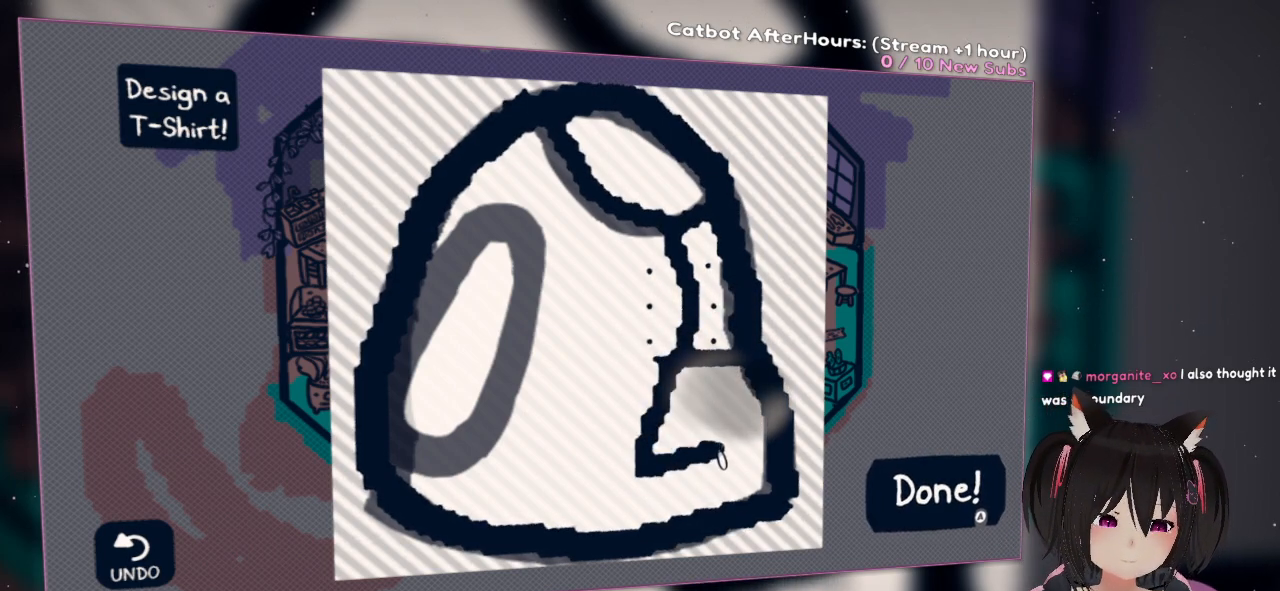
{"buttons": [], "left_stick": "center", "right_stick": "center", "events": [[383, "right_stick", "center"], [417, "R2", "up"]]}
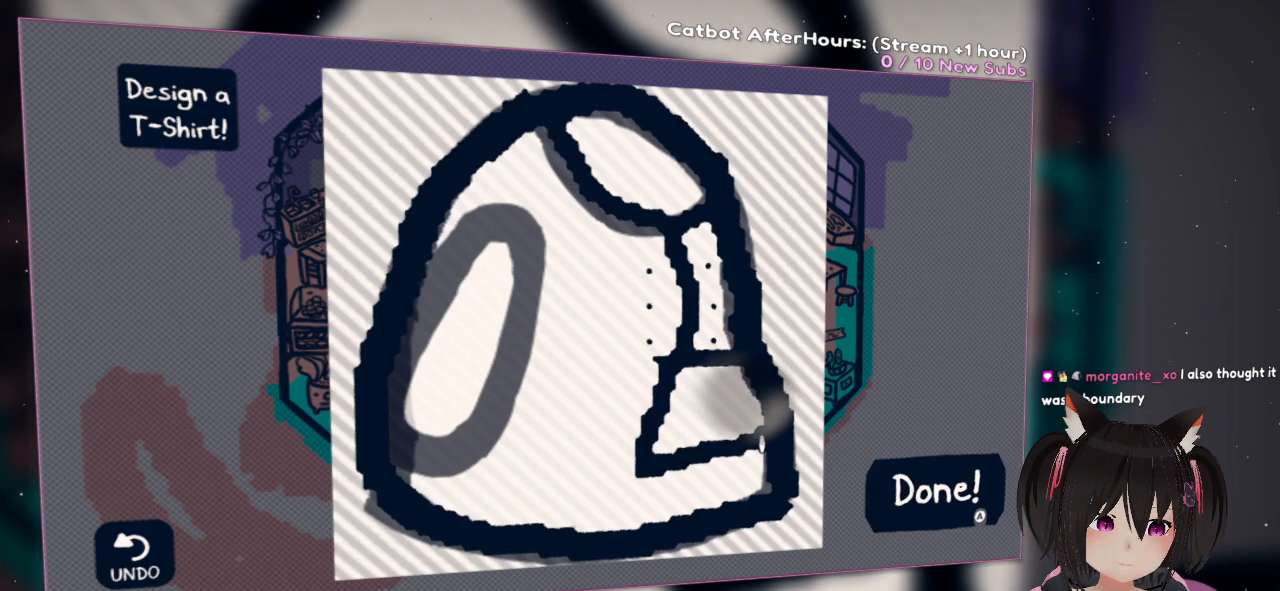
{"buttons": [], "left_stick": "center", "right_stick": "up-left", "events": [[233, "right_stick", "up-left"]]}
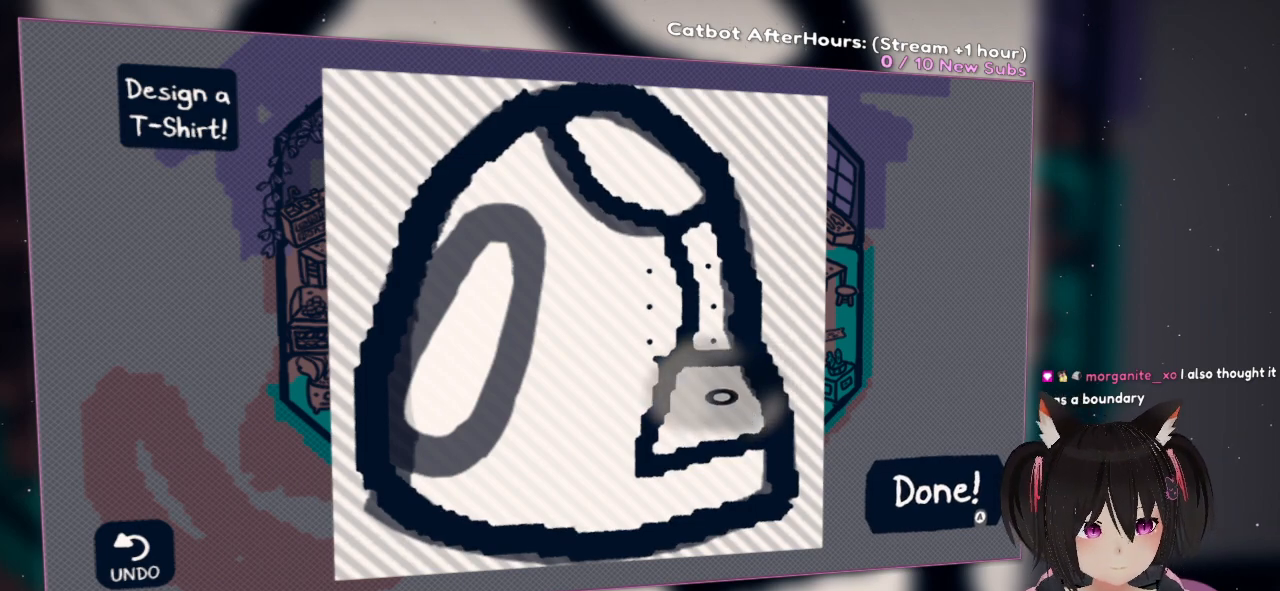
{"buttons": [], "left_stick": "center", "right_stick": "up-left", "events": []}
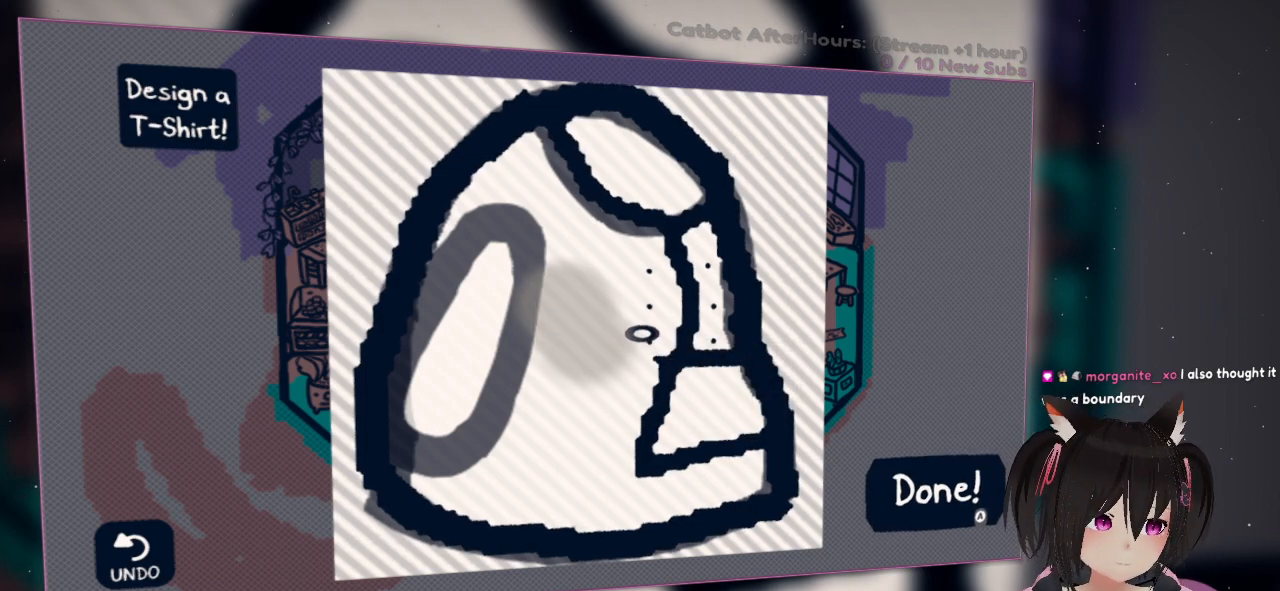
{"buttons": [], "left_stick": "center", "right_stick": "up-left", "events": [[167, "right_stick", "left"], [333, "right_stick", "up-left"]]}
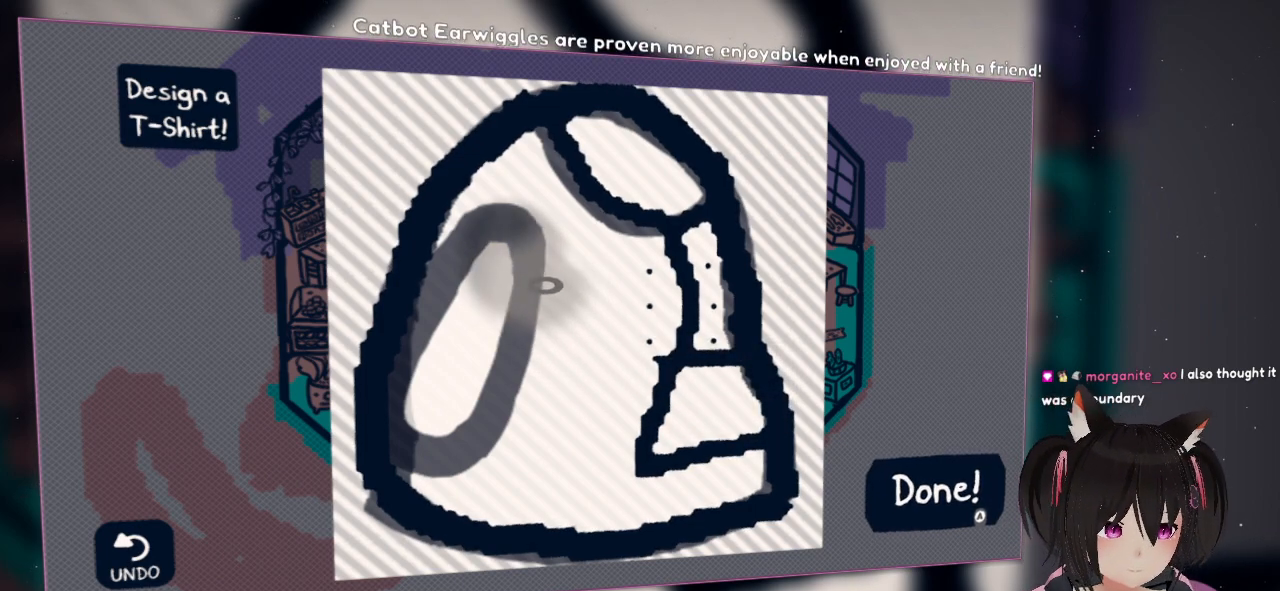
{"buttons": [], "left_stick": "center", "right_stick": "up", "events": [[300, "right_stick", "left"], [500, "right_stick", "up"]]}
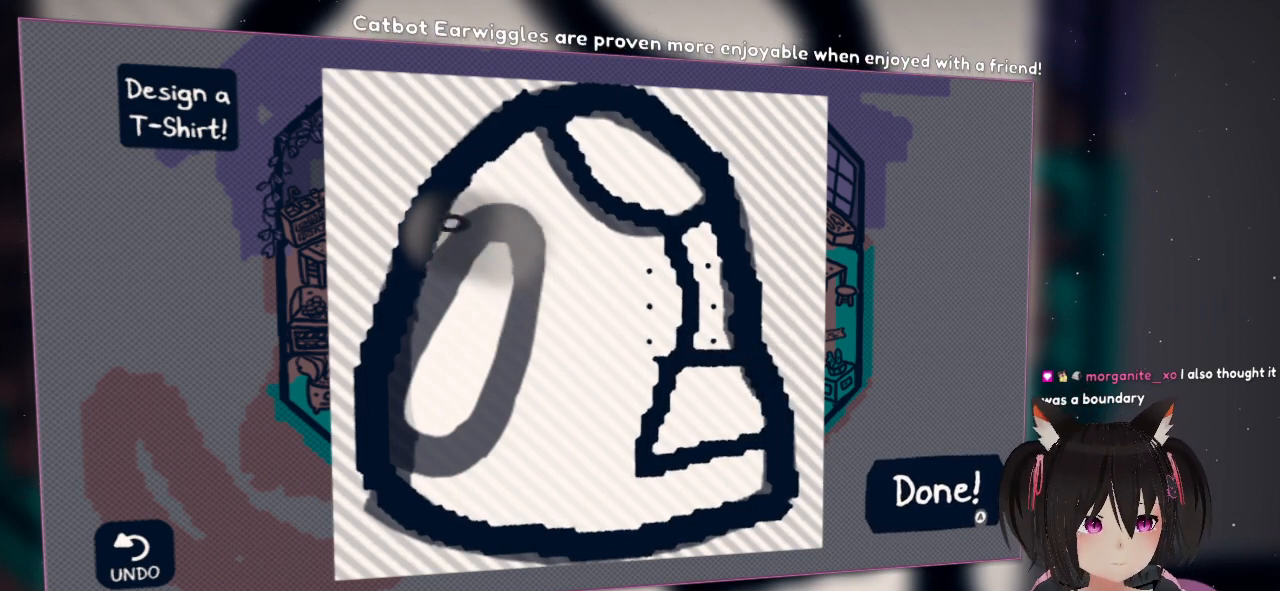
{"buttons": [], "left_stick": "center", "right_stick": "down", "events": [[200, "right_stick", "center"], [250, "right_stick", "down"]]}
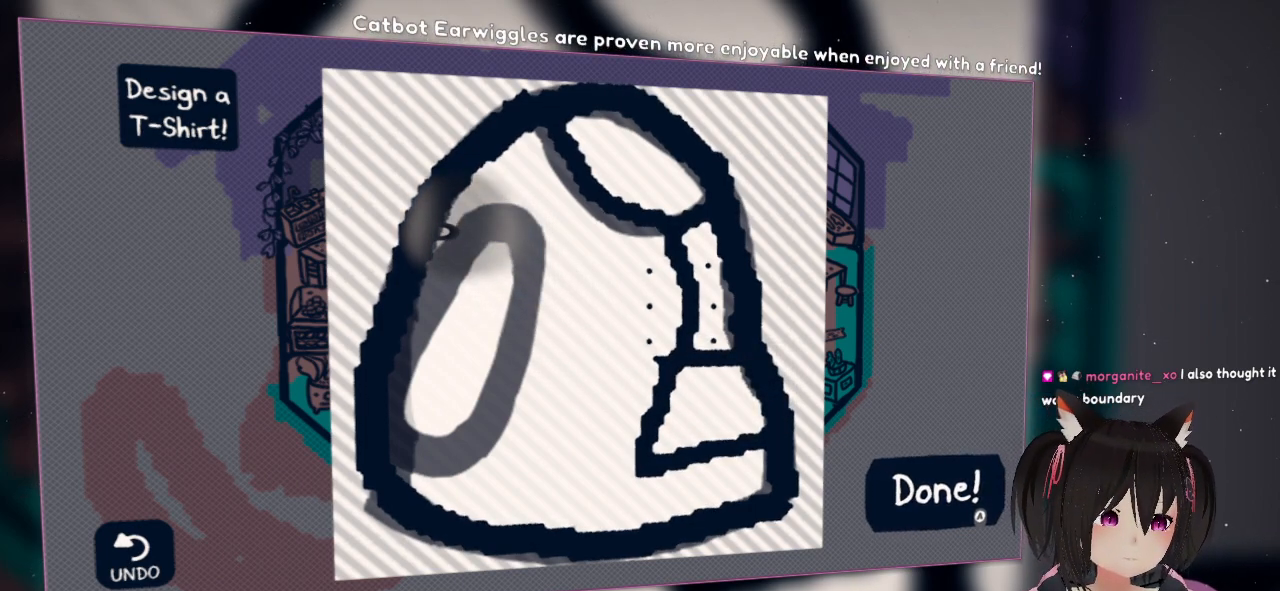
{"buttons": ["R2"], "left_stick": "center", "right_stick": "center", "events": [[17, "right_stick", "center"], [133, "right_stick", "right"], [333, "right_stick", "center"], [483, "R2", "down"]]}
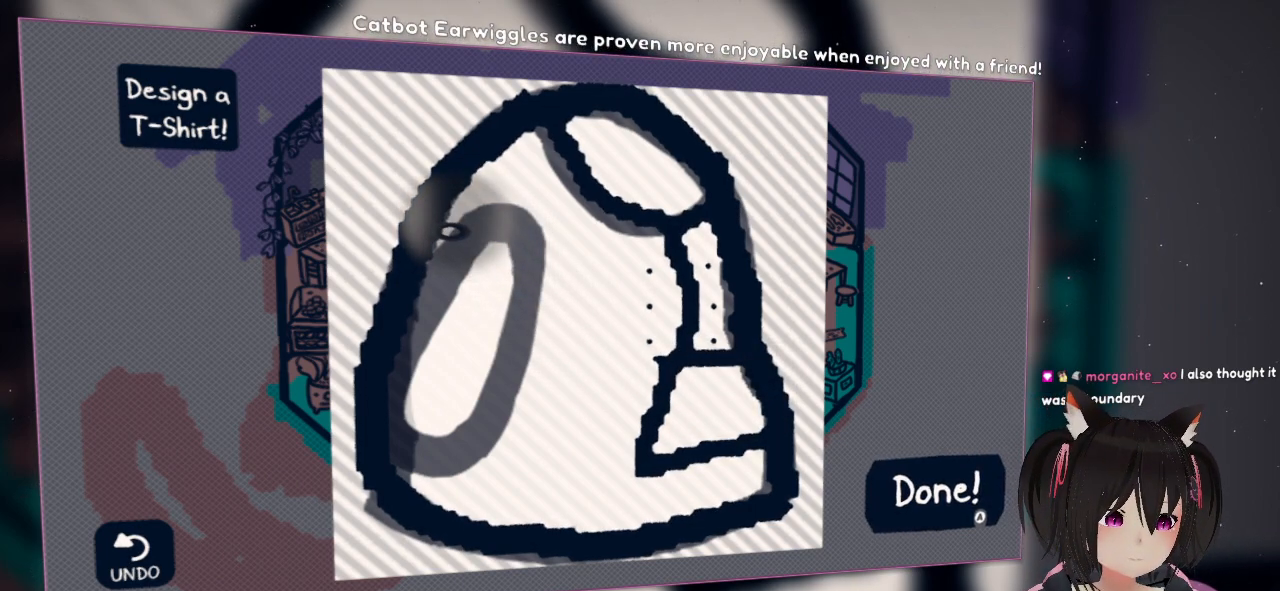
{"buttons": ["L1"], "left_stick": "center", "right_stick": "down-right", "events": [[50, "right_stick", "down"], [150, "R2", "up"], [183, "right_stick", "center"], [350, "right_stick", "down-right"], [383, "L1", "down"]]}
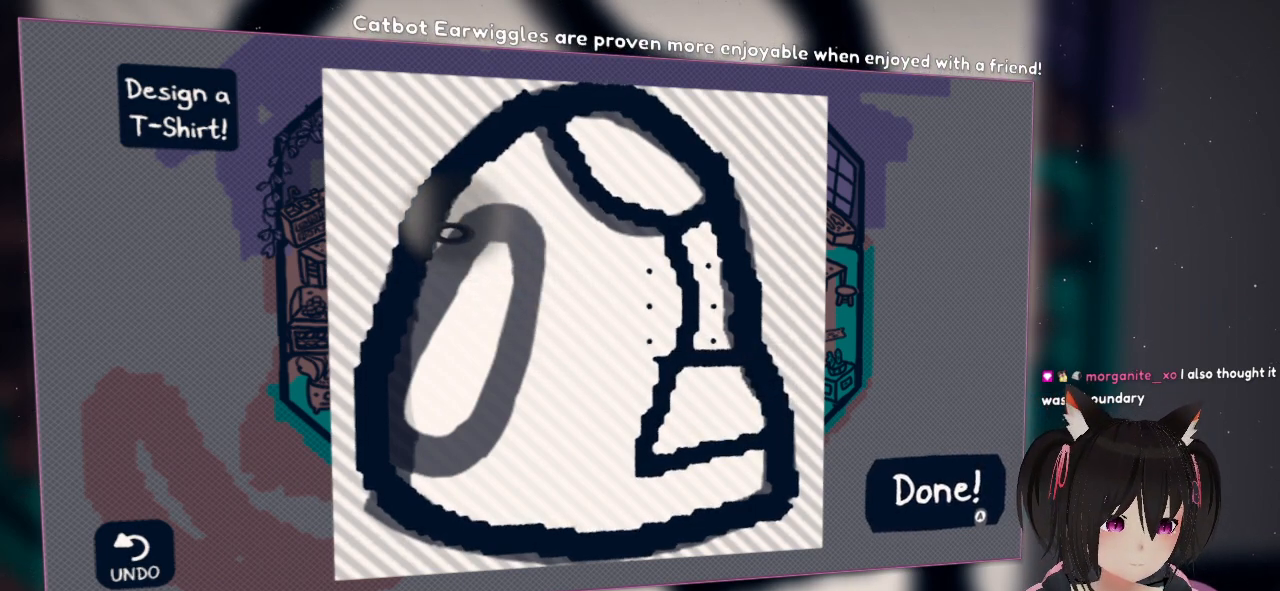
{"buttons": [], "left_stick": "center", "right_stick": "down", "events": [[50, "right_stick", "center"], [83, "L1", "up"], [150, "right_stick", "down-right"], [217, "right_stick", "down"], [450, "right_stick", "center"], [500, "right_stick", "down"]]}
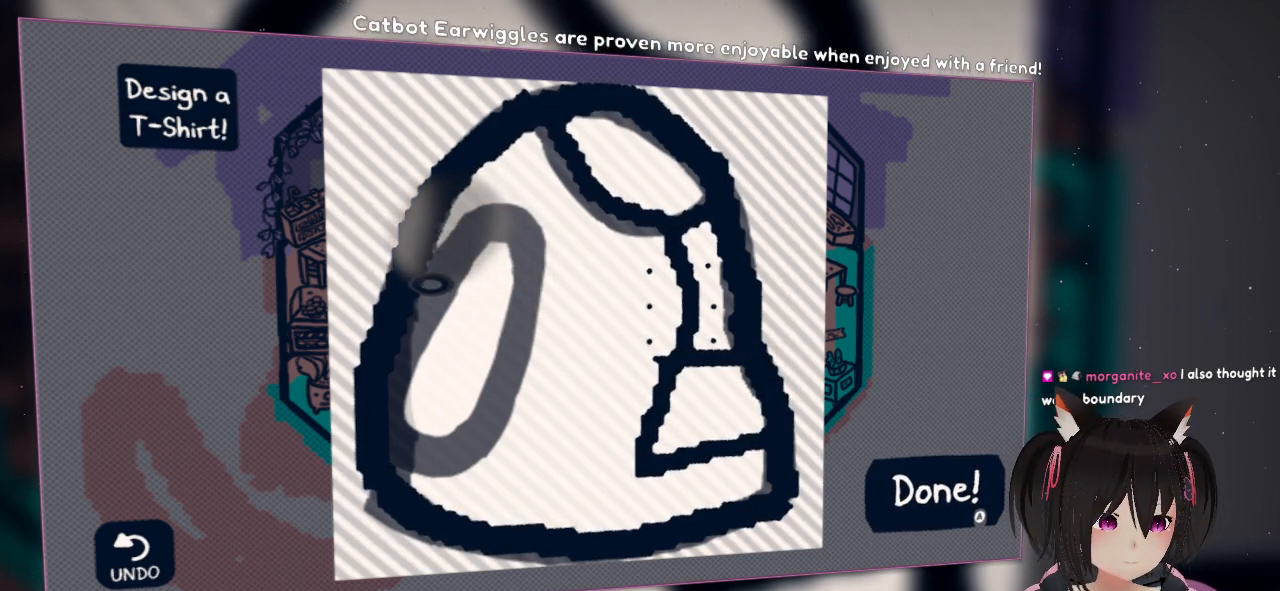
{"buttons": [], "left_stick": "center", "right_stick": "down", "events": [[200, "right_stick", "down-left"], [333, "right_stick", "center"], [500, "right_stick", "down"]]}
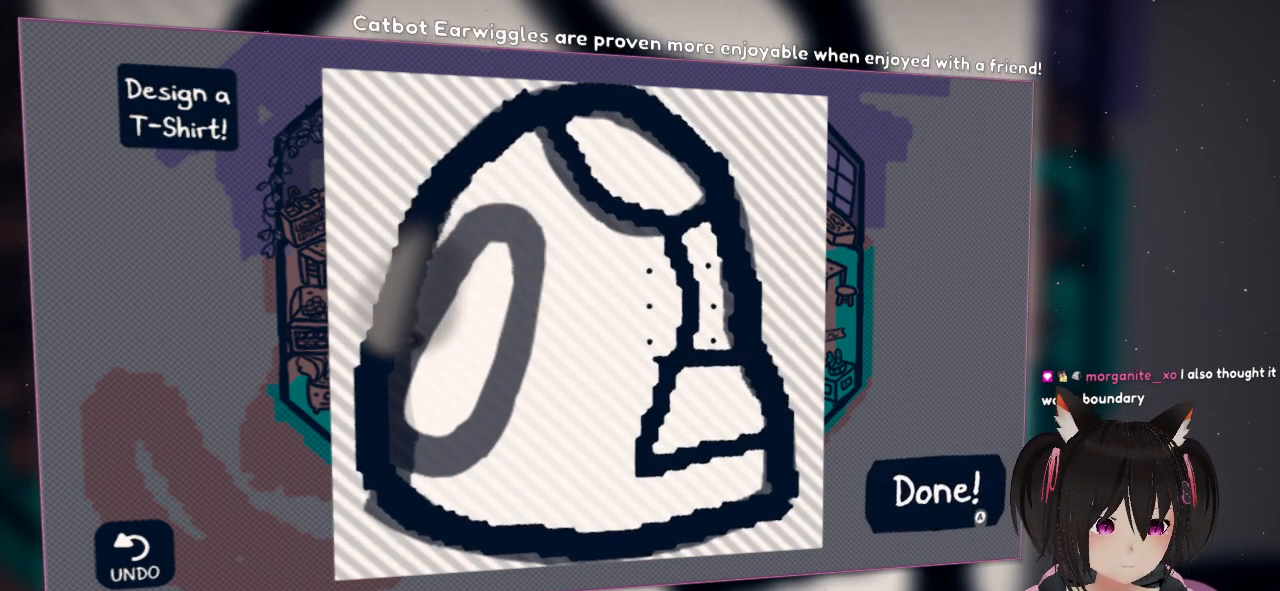
{"buttons": ["R2"], "left_stick": "center", "right_stick": "center", "events": [[167, "right_stick", "down-left"], [267, "right_stick", "center"], [433, "R2", "down"]]}
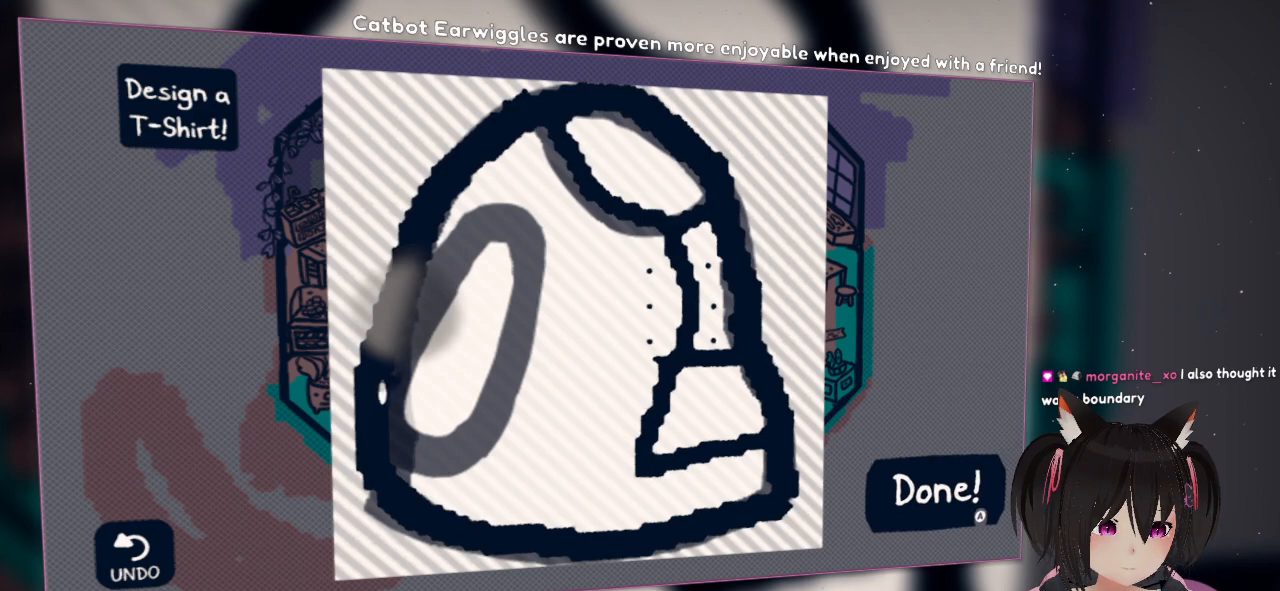
{"buttons": ["R2"], "left_stick": "center", "right_stick": "up", "events": [[17, "right_stick", "up"], [117, "right_stick", "up-right"], [350, "right_stick", "up"]]}
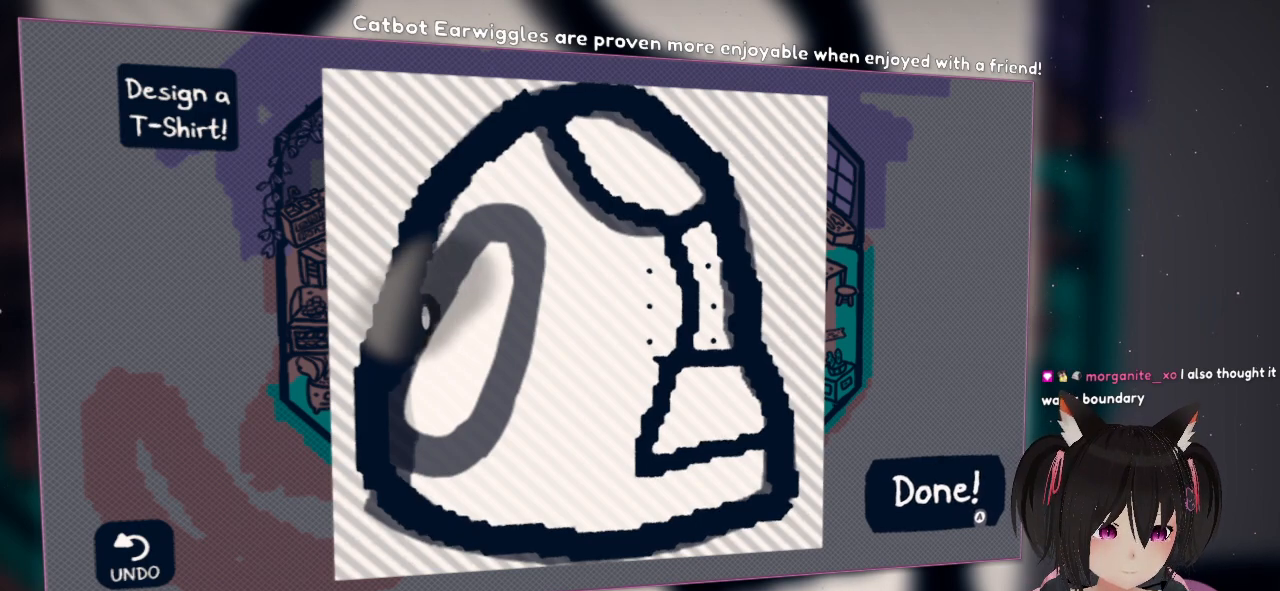
{"buttons": ["R2"], "left_stick": "center", "right_stick": "up", "events": [[17, "right_stick", "center"], [167, "right_stick", "up"]]}
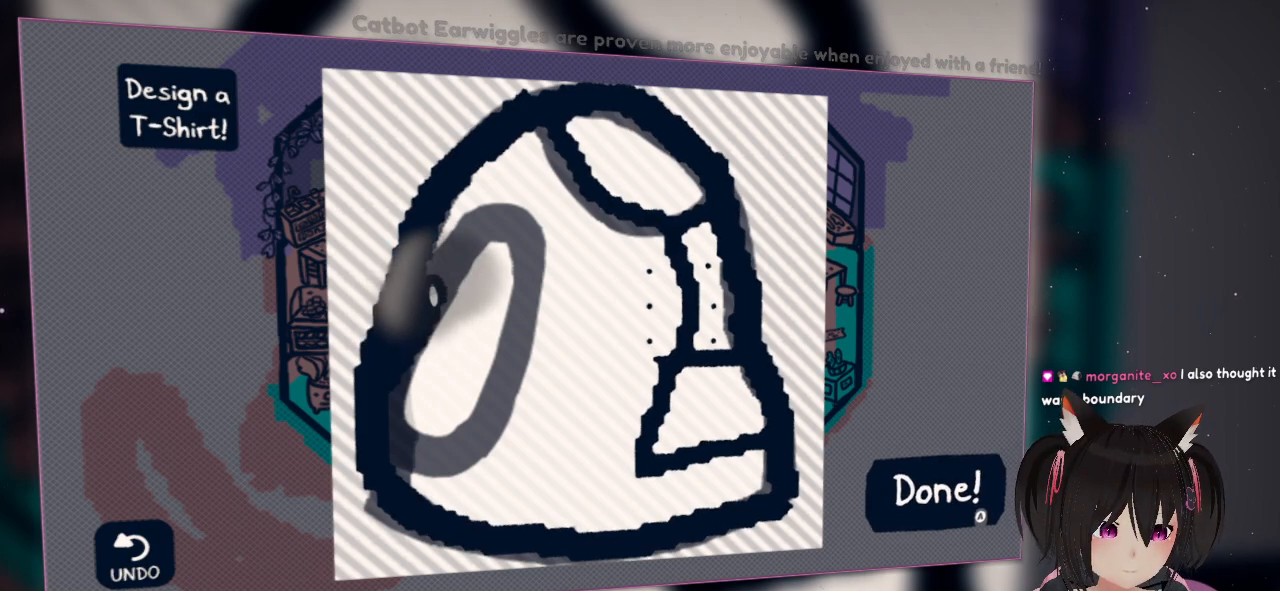
{"buttons": ["R2"], "left_stick": "center", "right_stick": "up-right", "events": [[233, "right_stick", "up-right"]]}
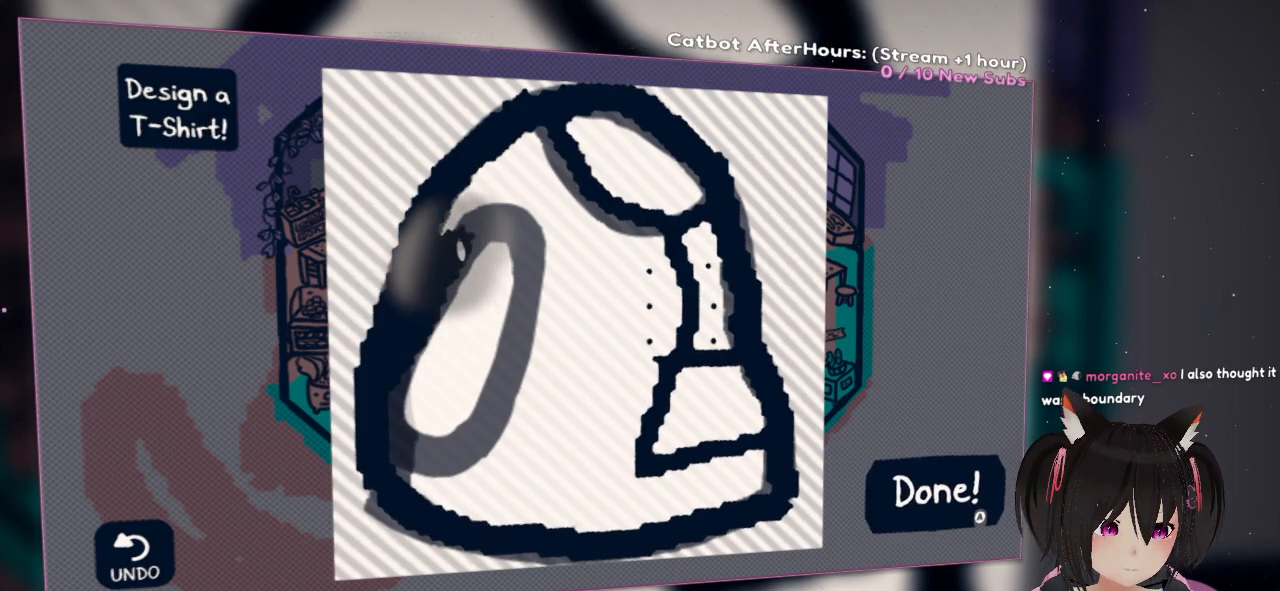
{"buttons": ["R2"], "left_stick": "center", "right_stick": "right", "events": [[267, "right_stick", "right"]]}
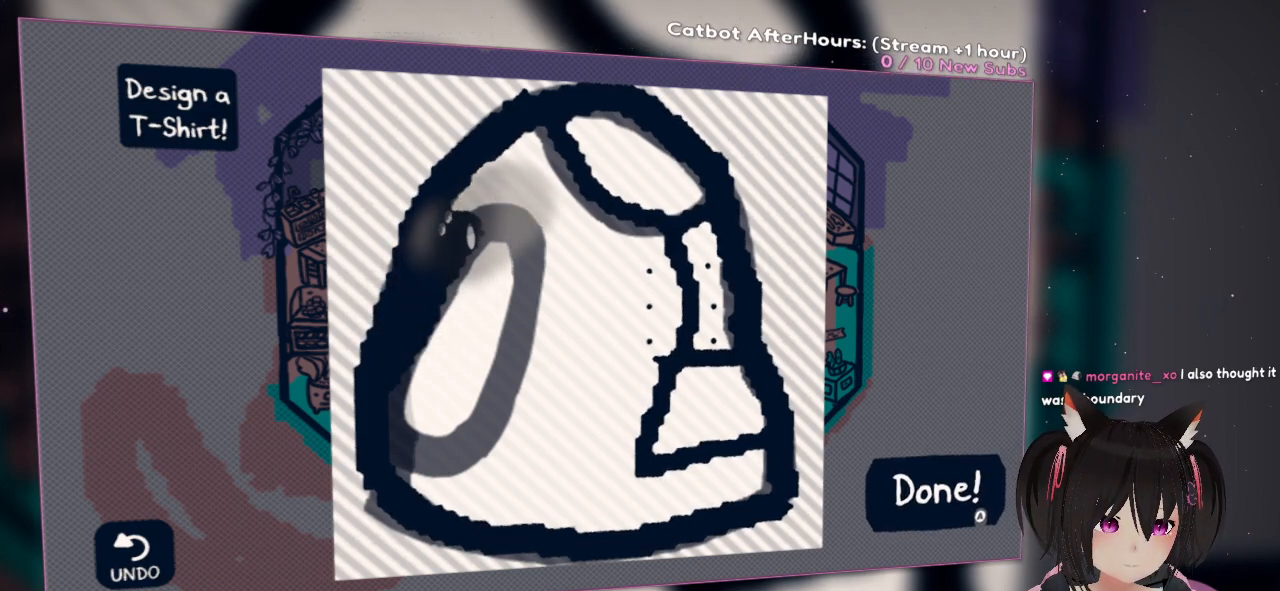
{"buttons": ["R2"], "left_stick": "center", "right_stick": "right", "events": []}
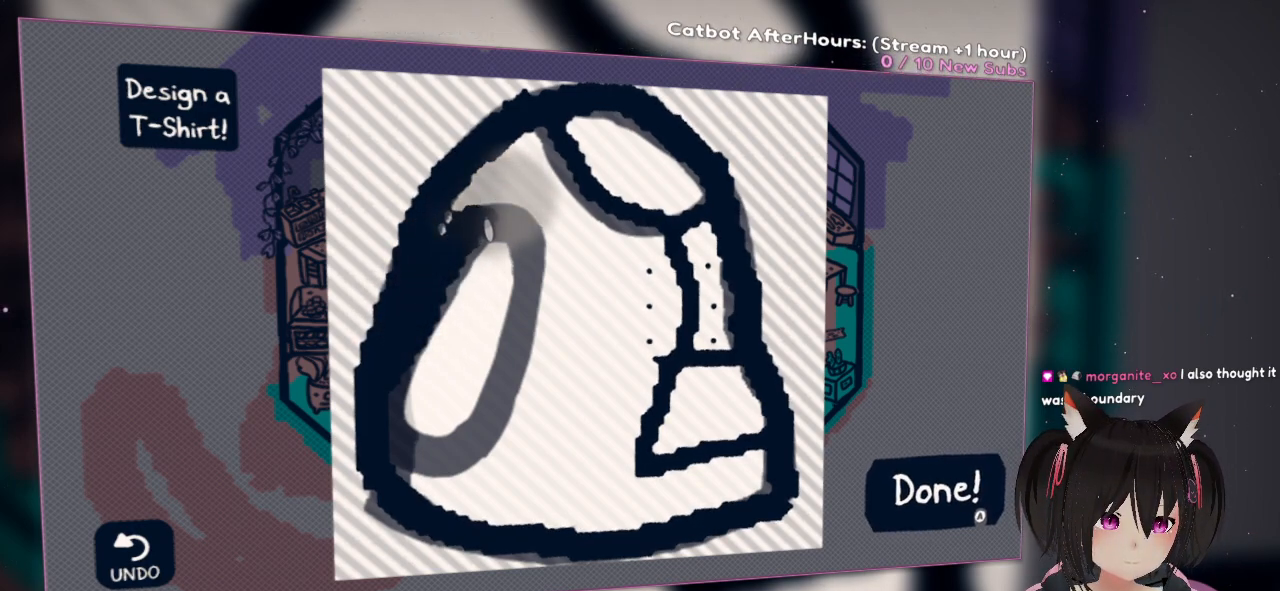
{"buttons": ["R2"], "left_stick": "center", "right_stick": "right", "events": []}
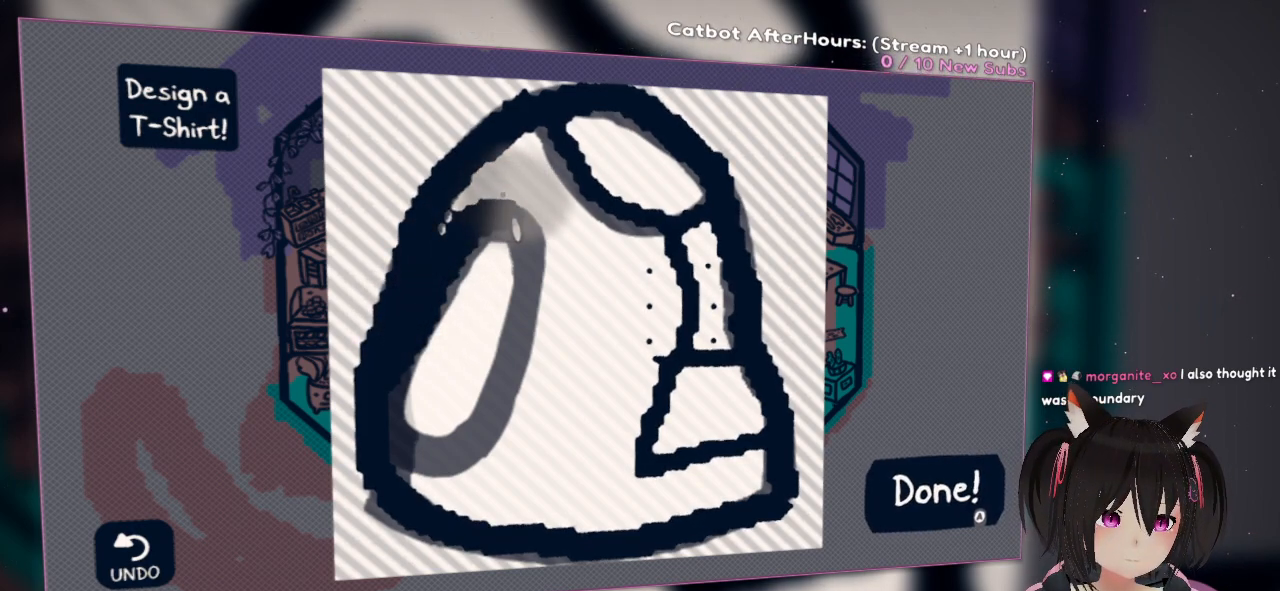
{"buttons": ["R2"], "left_stick": "center", "right_stick": "down-right", "events": [[367, "right_stick", "down-right"]]}
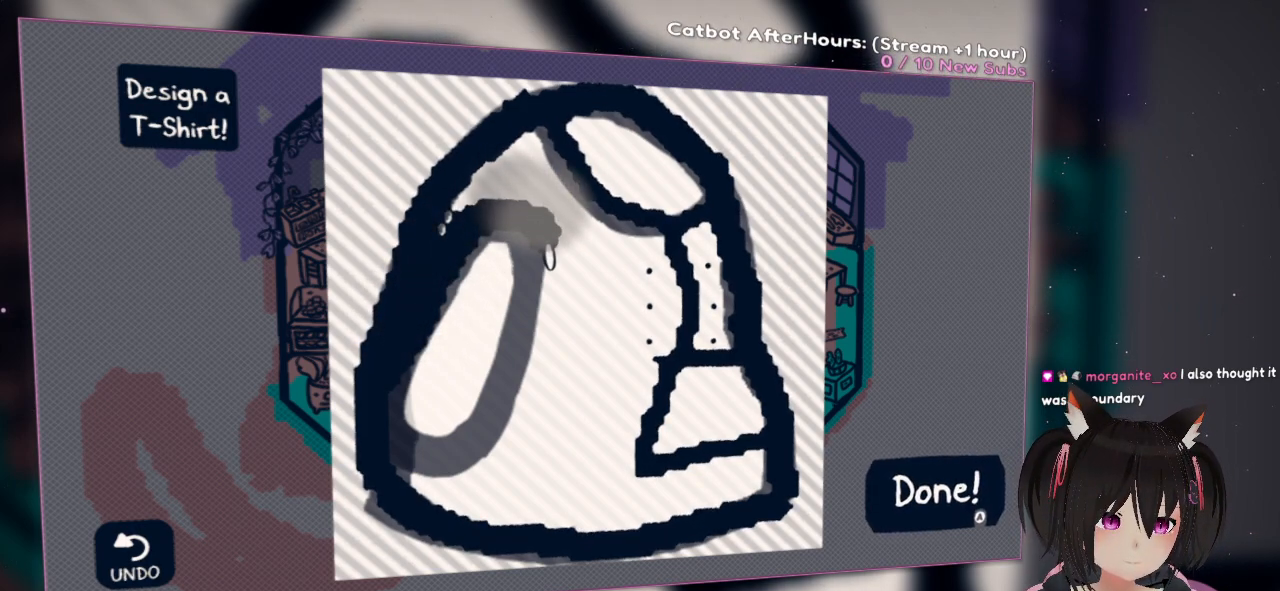
{"buttons": ["R2"], "left_stick": "center", "right_stick": "down-left", "events": [[133, "right_stick", "down"], [367, "right_stick", "down-left"]]}